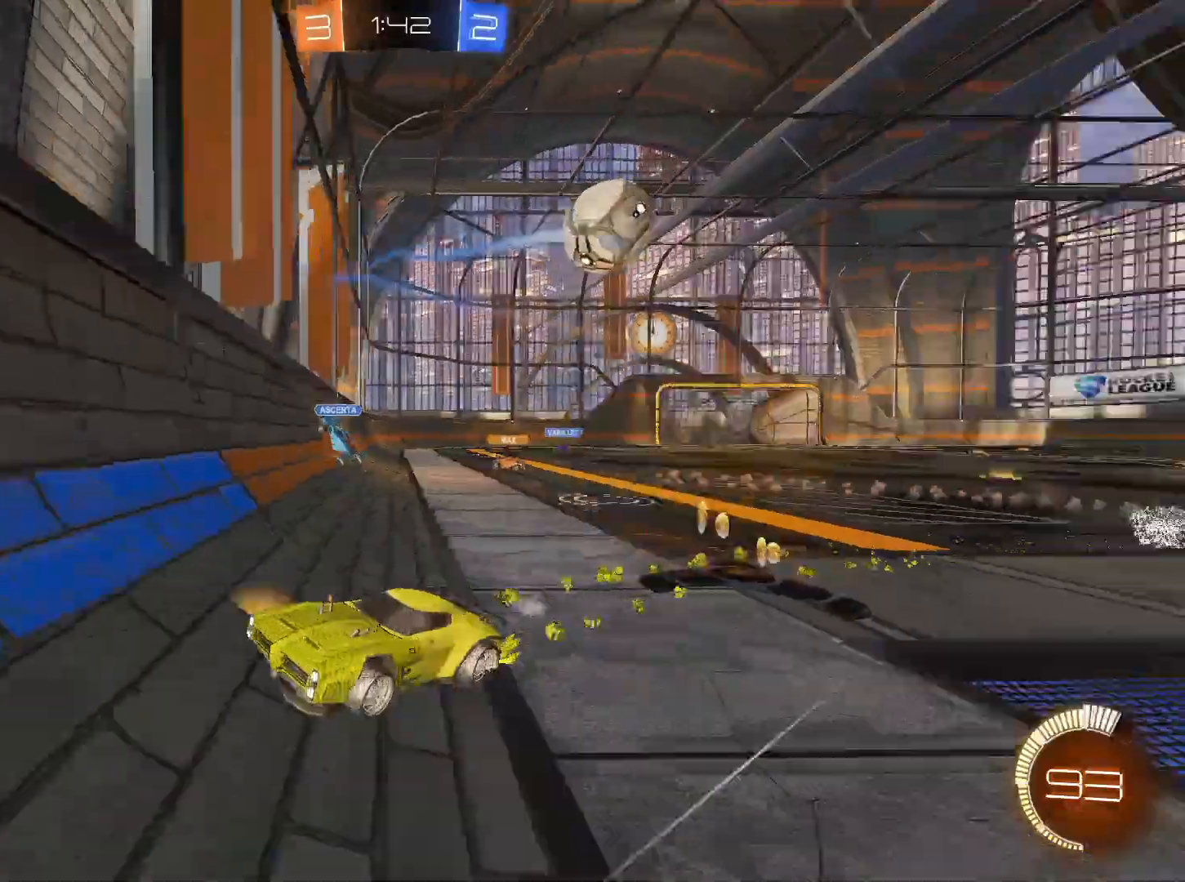
Gameplay with keyboard and mouse; each line is a JSON object with the keys and mouse buttons held at the frame after it. "events" lists presses ("down") and releases ("up") of "1", "2", "3", "4", "5", "a", "alt", "c", "caps_lock", "ctrl", "d", "e", "f", "g", "q", "r", "s", "shift", "space", "t", "tab", "v", "w", "x", "z", "mouse_left", "mouse_wheel" and "mouse_right" between this image and that frame as [ms after this image, input, new state], when the widget could be followed in between. "mouse_left", "mouse_wheel", "mouse_right" = the "left", "wheel", "right" buttons of the "mouse" list. No other keys are recorded. "wheel" means that the mouse wheel is clicked or scrolled. Not read: mouse_move.
{"keys": ["w"], "mouse": [], "events": [[334, "mouse_left", "down"], [434, "mouse_left", "up"], [484, "a", "up"]]}
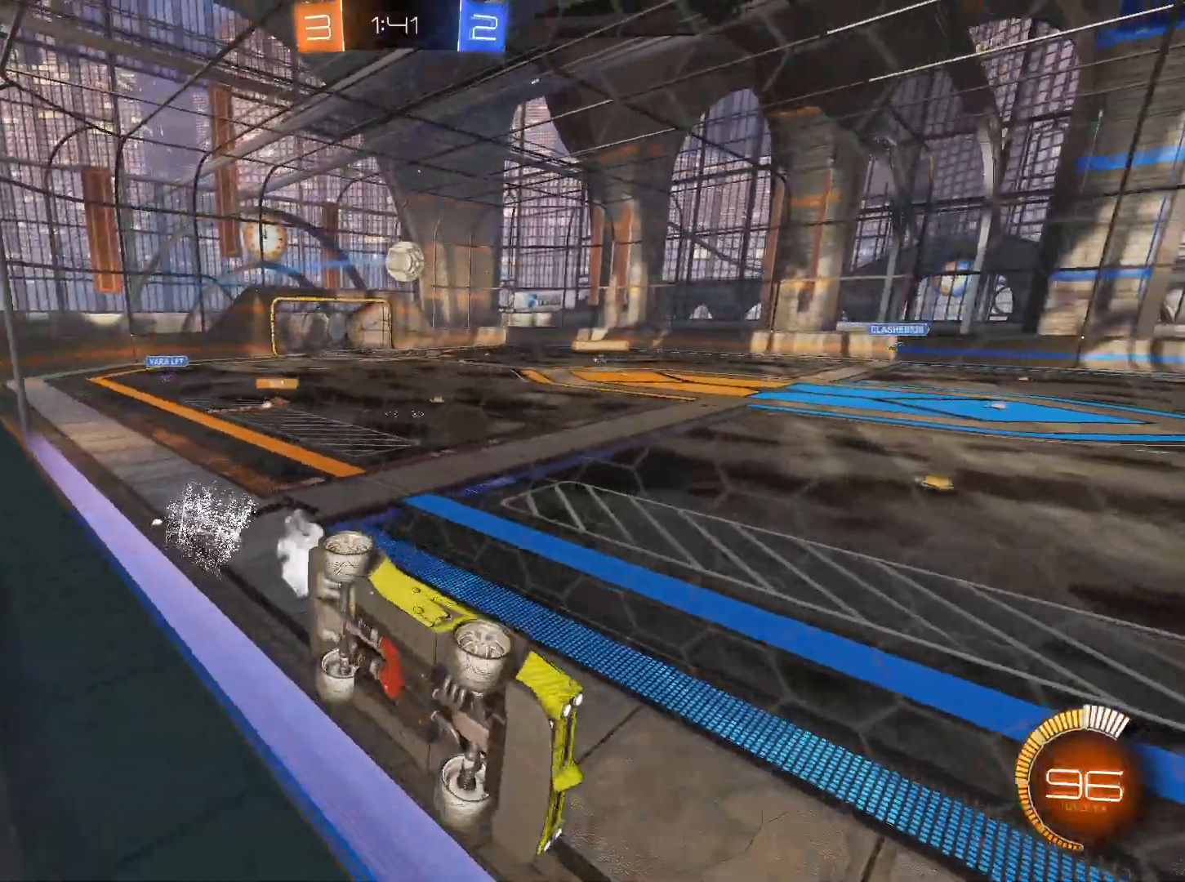
{"keys": ["w"], "mouse": [], "events": []}
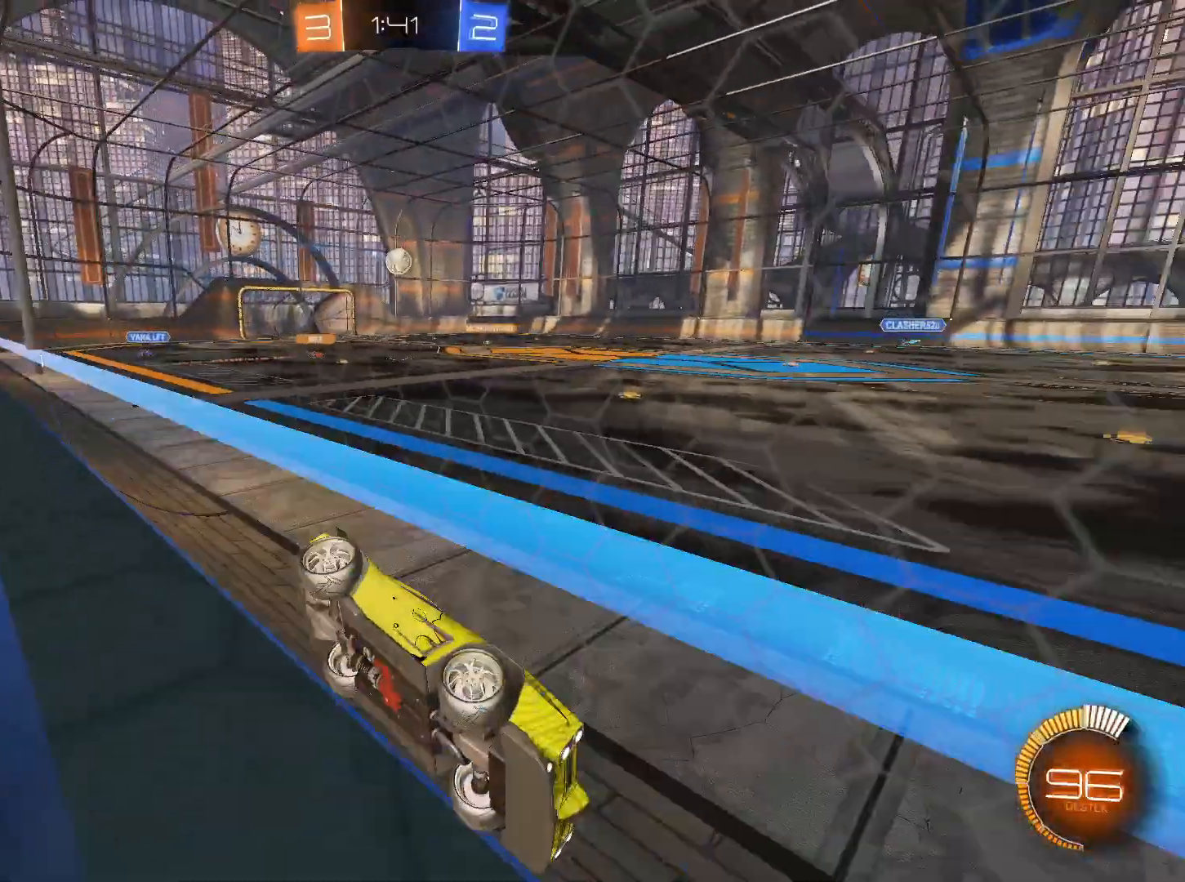
{"keys": ["a", "s"], "mouse": [], "events": [[184, "a", "down"], [234, "a", "up"], [267, "w", "up"], [367, "a", "down"], [367, "s", "down"]]}
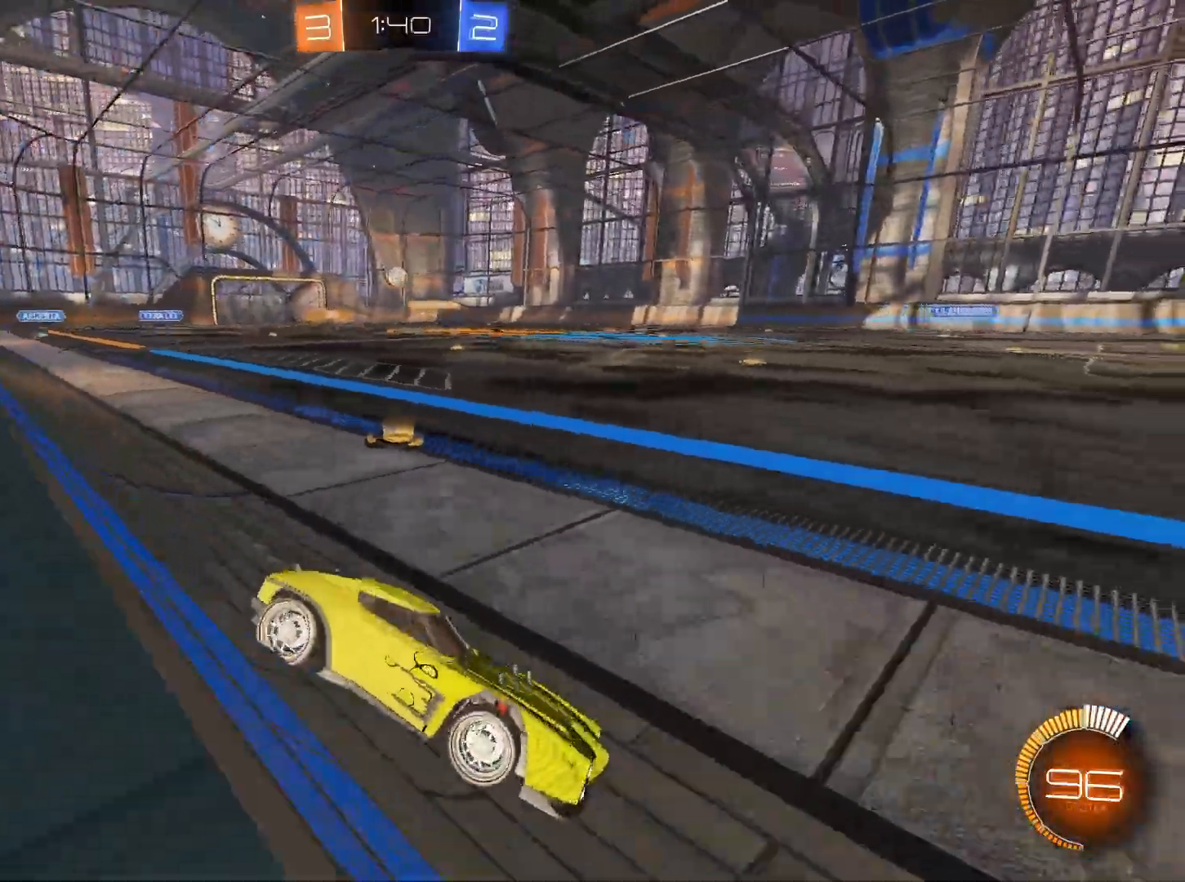
{"keys": ["a"], "mouse": [], "events": [[16, "s", "up"]]}
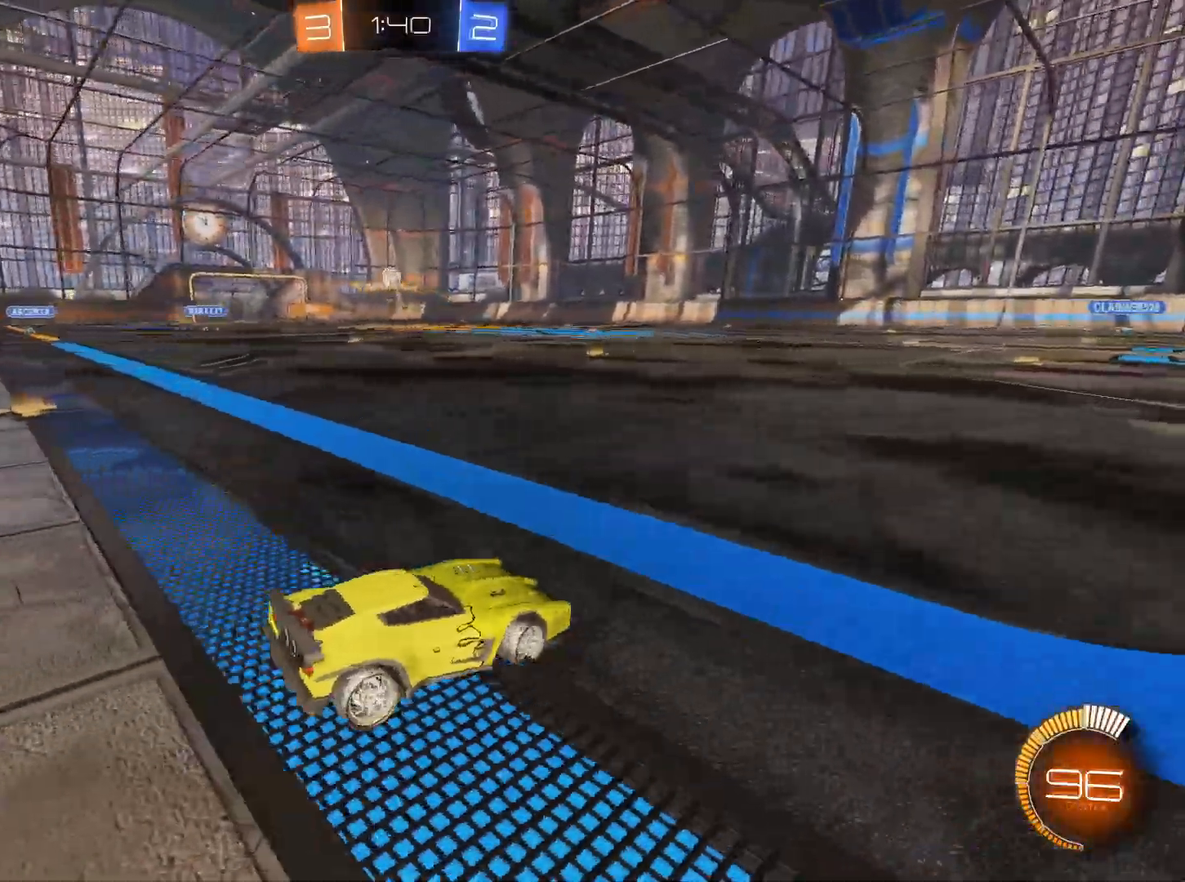
{"keys": ["a", "s"], "mouse": ["right"], "events": [[351, "a", "up"], [351, "mouse_right", "down"], [401, "a", "down"], [451, "s", "down"]]}
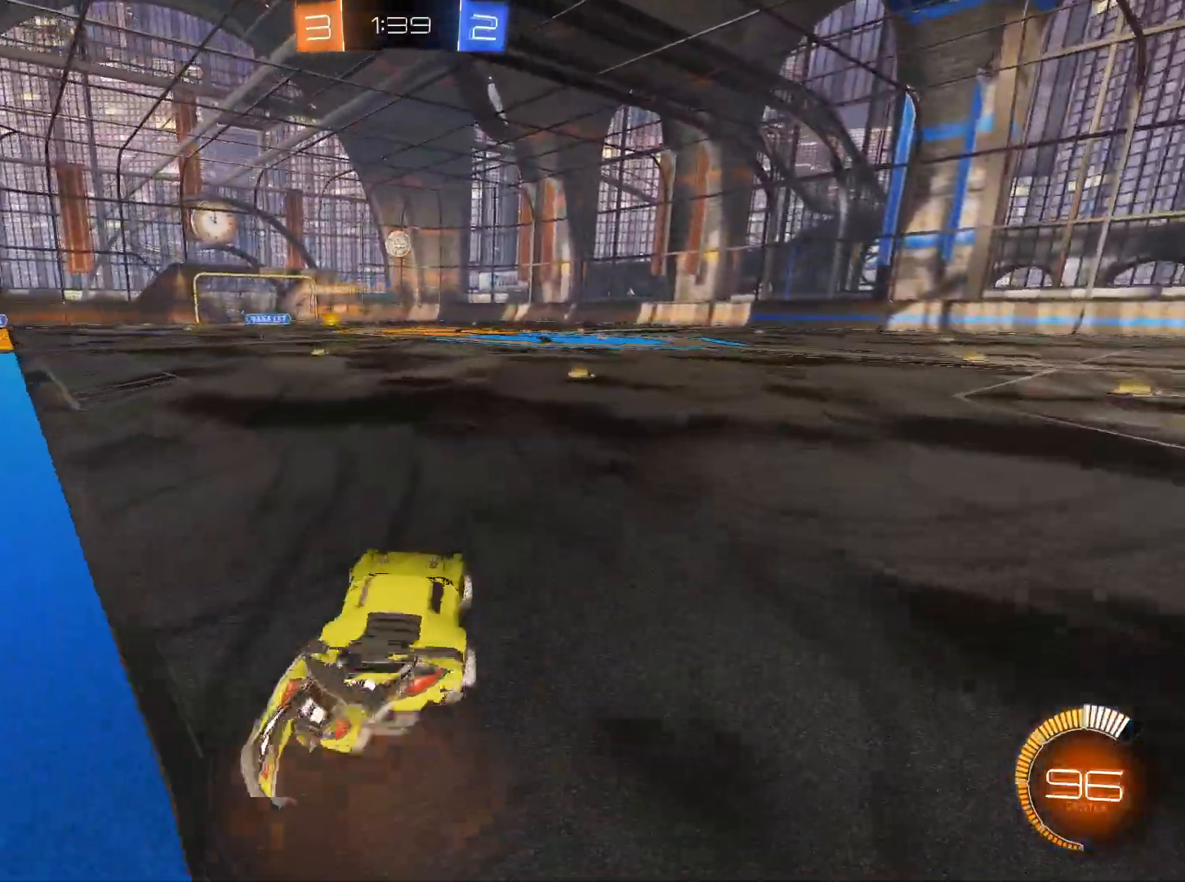
{"keys": ["w"], "mouse": [], "events": [[50, "mouse_right", "up"], [100, "a", "up"], [150, "e", "down"], [250, "e", "up"], [250, "s", "up"], [284, "mouse_left", "down"], [384, "w", "down"], [434, "mouse_left", "up"]]}
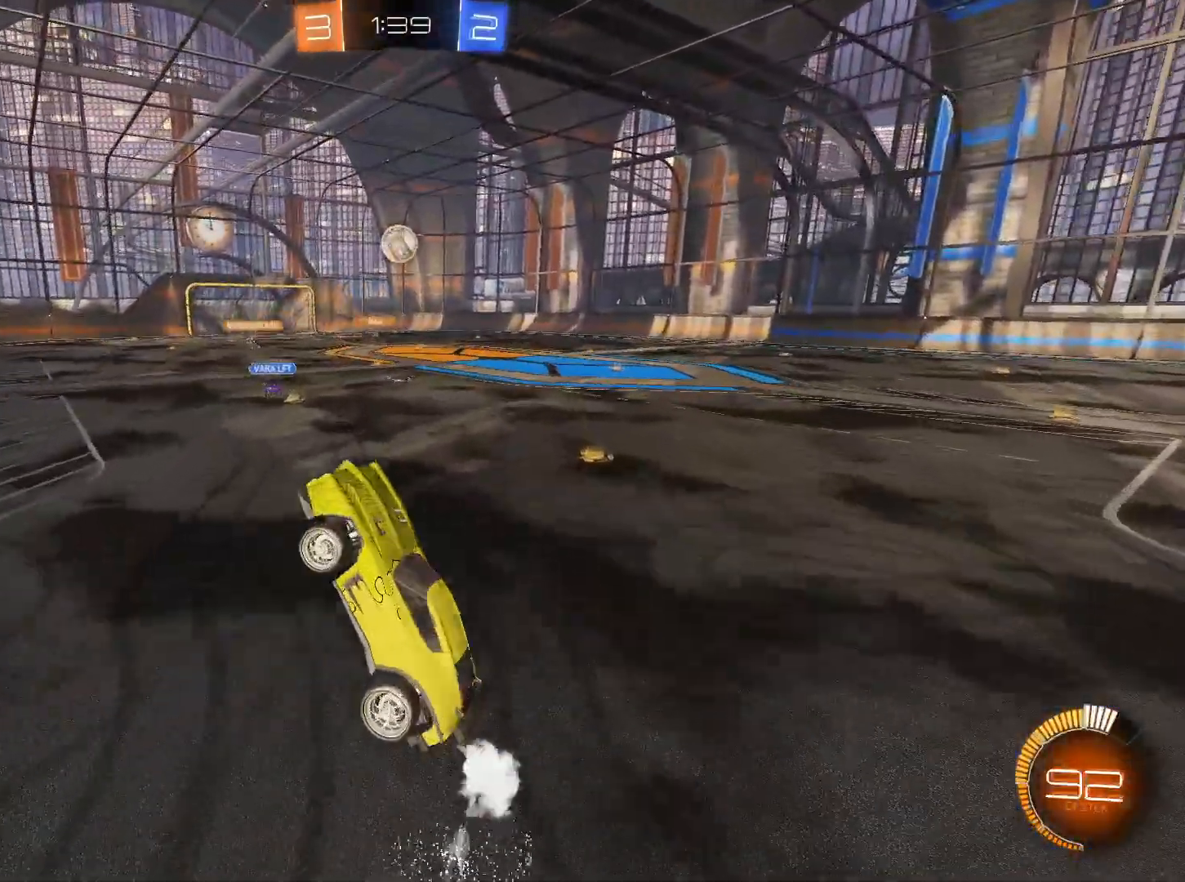
{"keys": ["s"], "mouse": [], "events": [[166, "mouse_left", "down"], [166, "w", "up"], [300, "mouse_left", "up"], [450, "s", "down"]]}
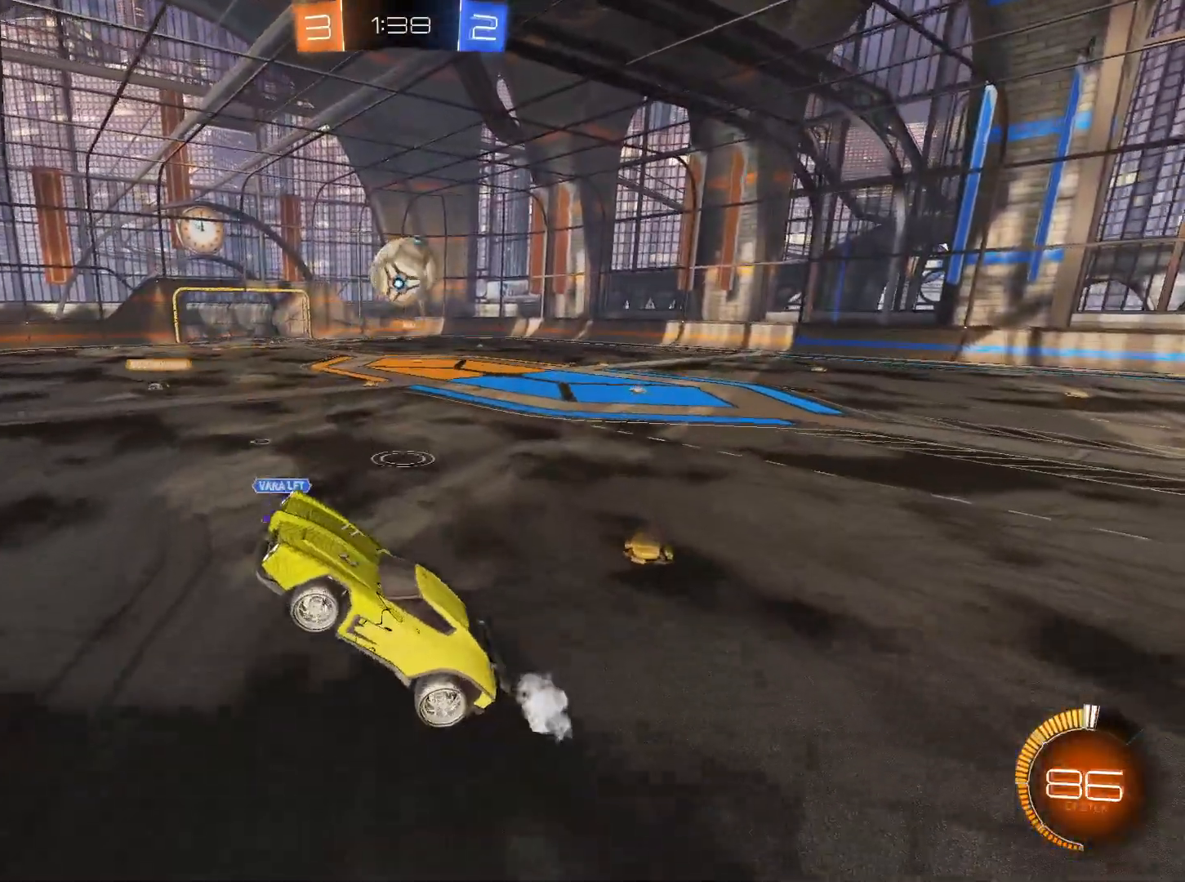
{"keys": [], "mouse": [], "events": [[83, "s", "up"]]}
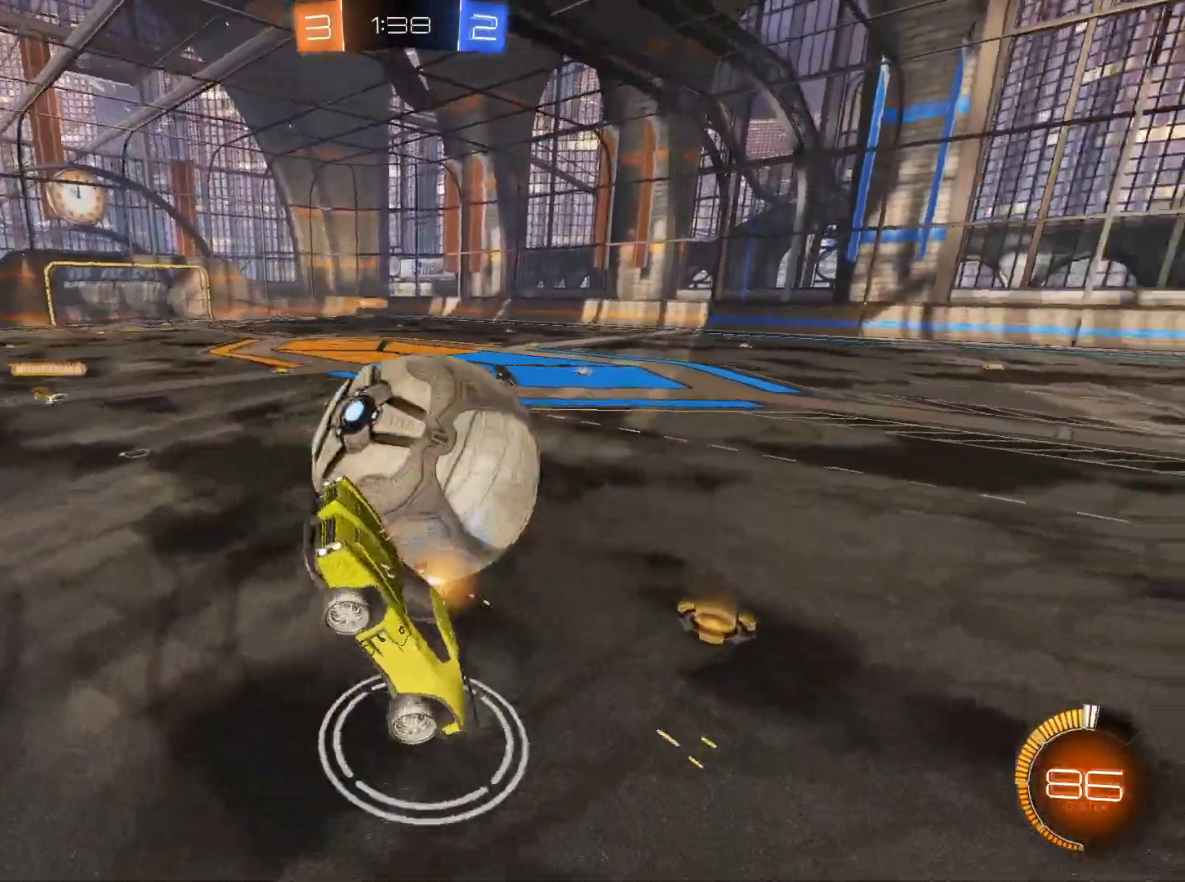
{"keys": ["w"], "mouse": [], "events": [[50, "w", "down"], [216, "d", "down"], [283, "d", "up"]]}
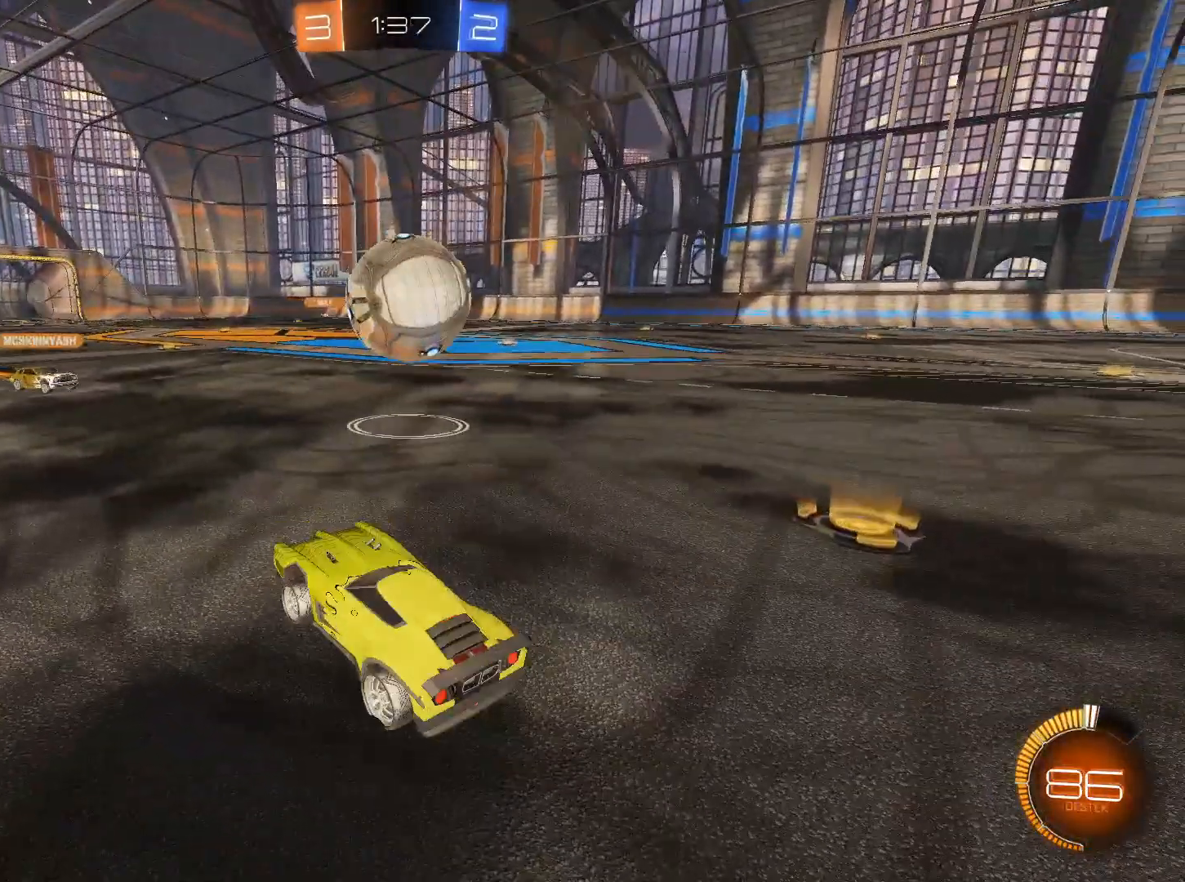
{"keys": ["w"], "mouse": [], "events": [[100, "mouse_left", "down"], [250, "mouse_left", "up"], [350, "a", "down"], [484, "a", "up"]]}
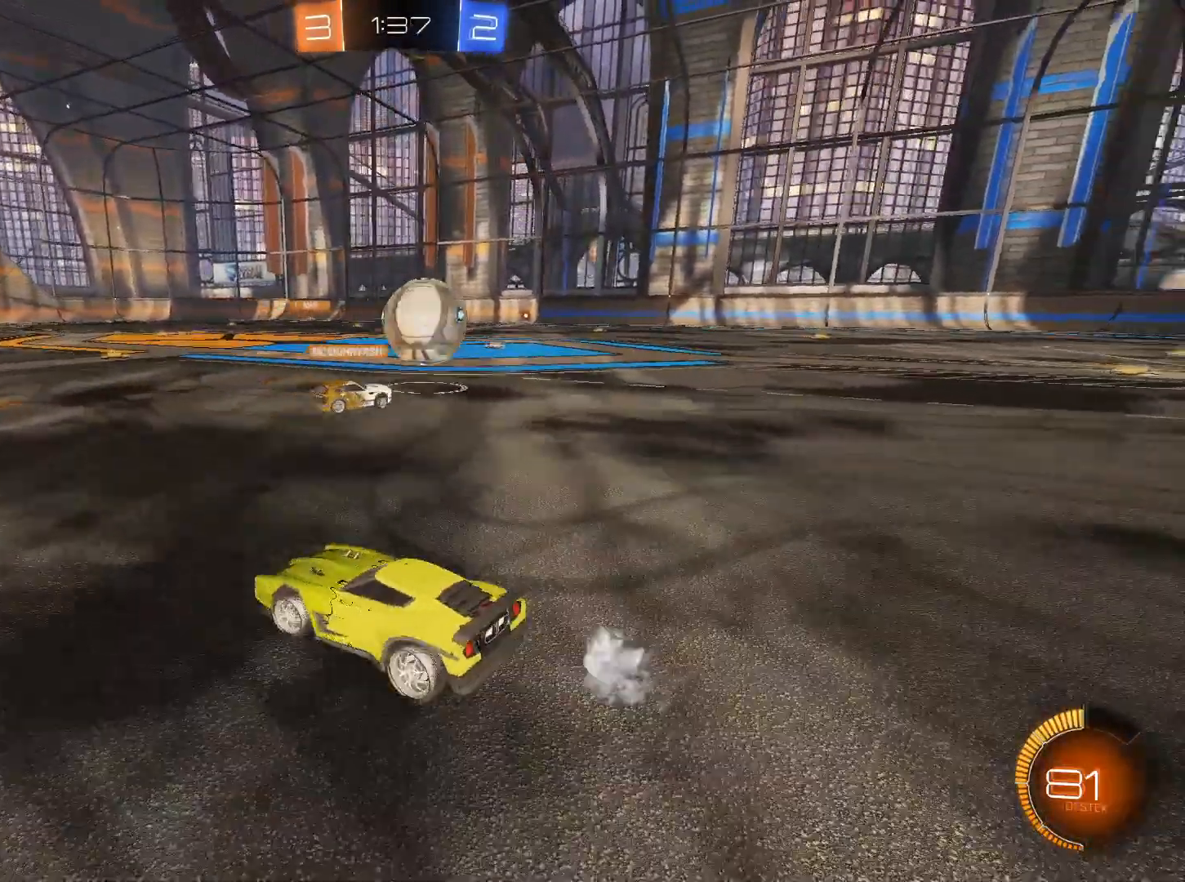
{"keys": ["w"], "mouse": ["left"], "events": [[183, "d", "down"], [266, "d", "up"], [417, "mouse_left", "down"]]}
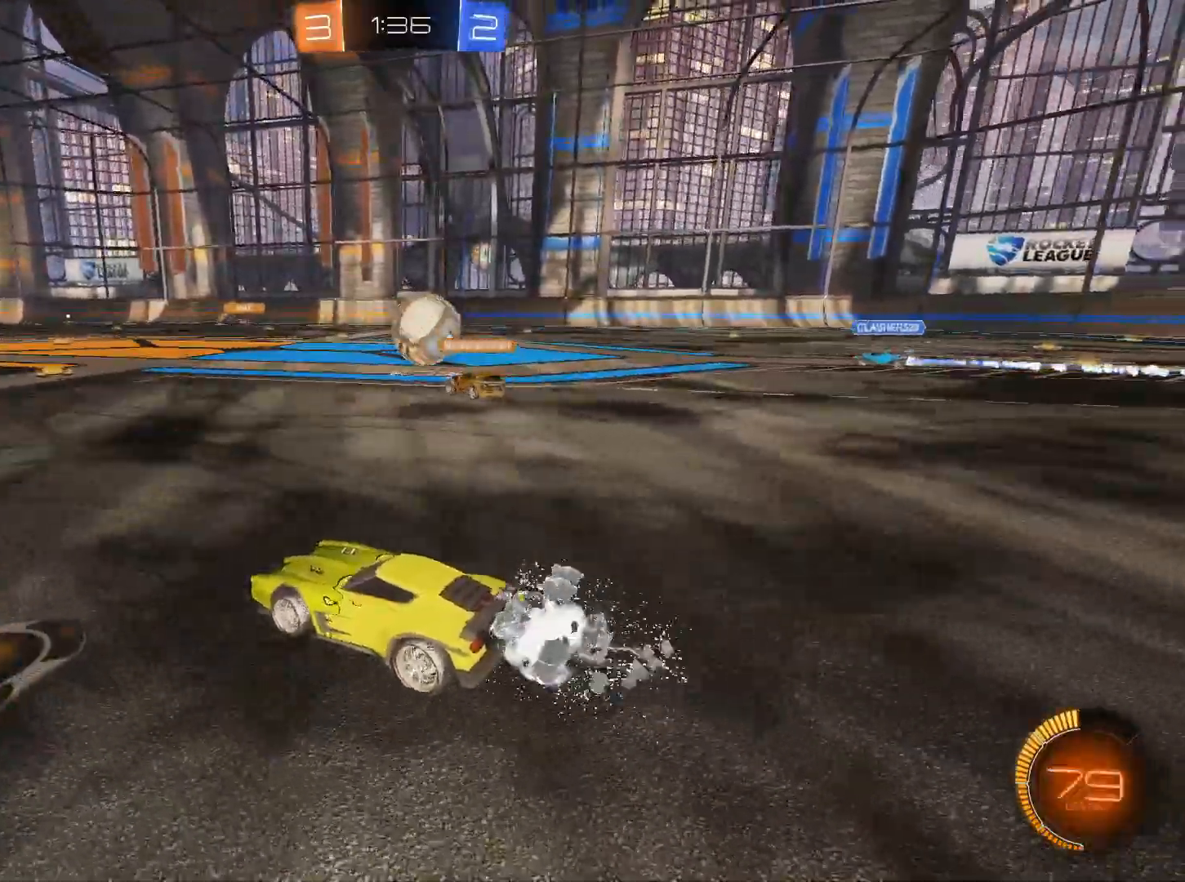
{"keys": ["w"], "mouse": ["left", "right"], "events": [[50, "a", "down"], [150, "a", "up"], [284, "d", "down"], [334, "d", "up"], [334, "mouse_right", "down"], [434, "mouse_left", "up"], [434, "mouse_right", "up"], [484, "mouse_left", "down"], [484, "mouse_right", "down"]]}
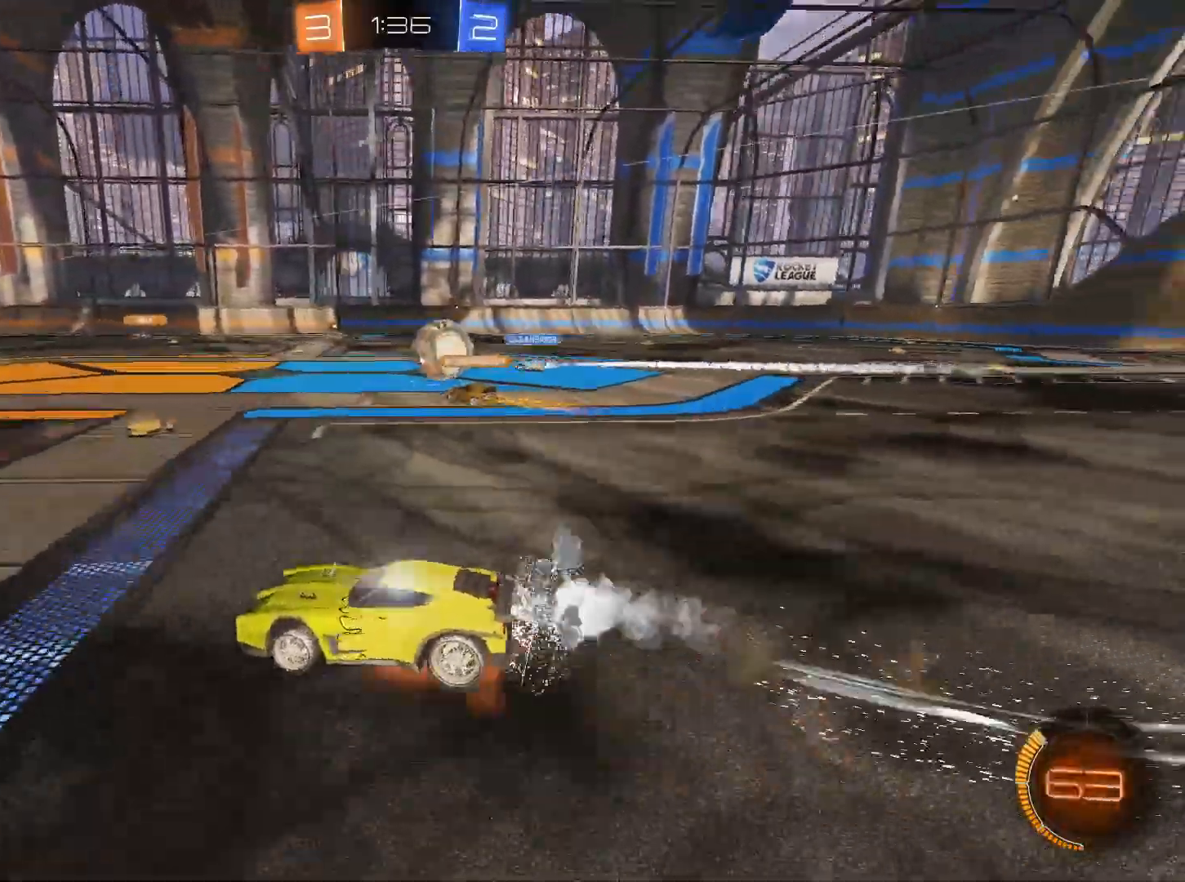
{"keys": [], "mouse": [], "events": [[116, "mouse_left", "up"], [116, "mouse_right", "up"], [250, "w", "up"]]}
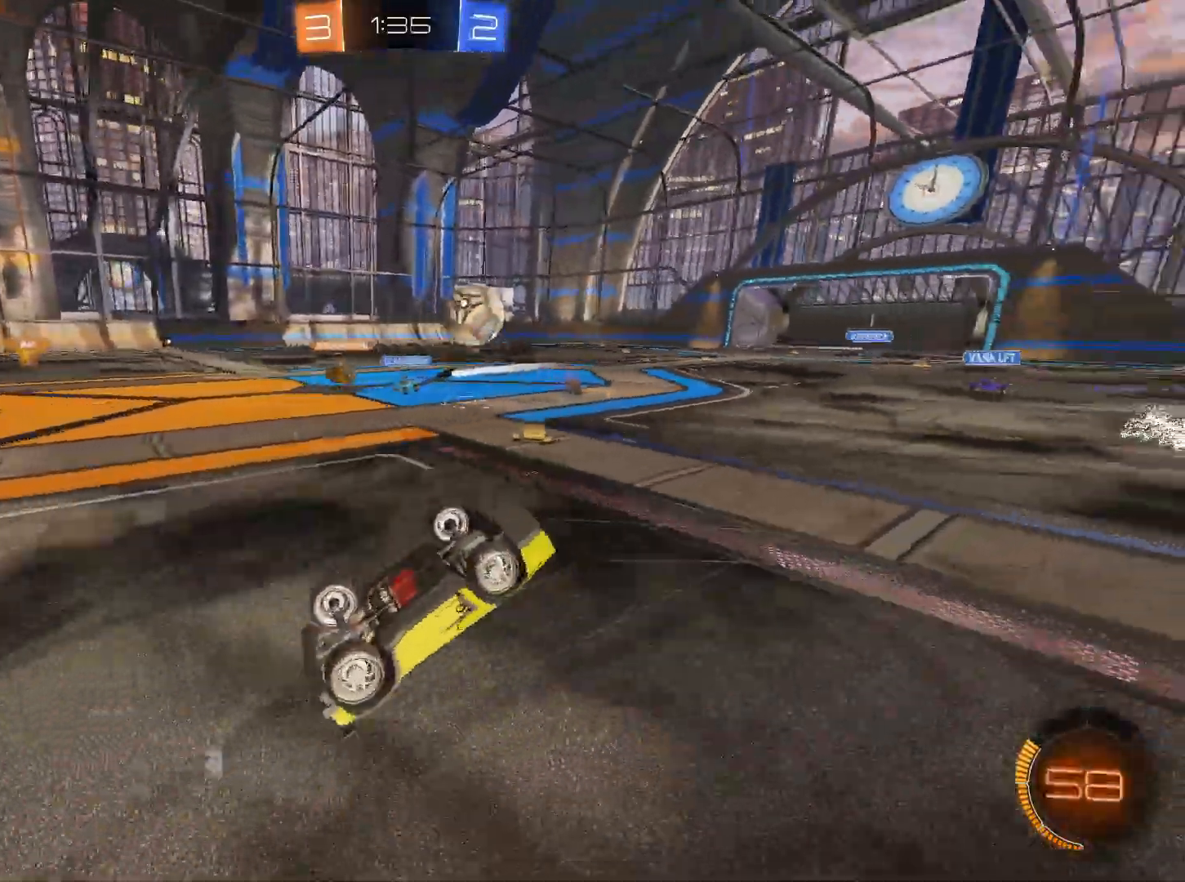
{"keys": ["a", "w"], "mouse": [], "events": [[317, "a", "down"], [317, "w", "down"]]}
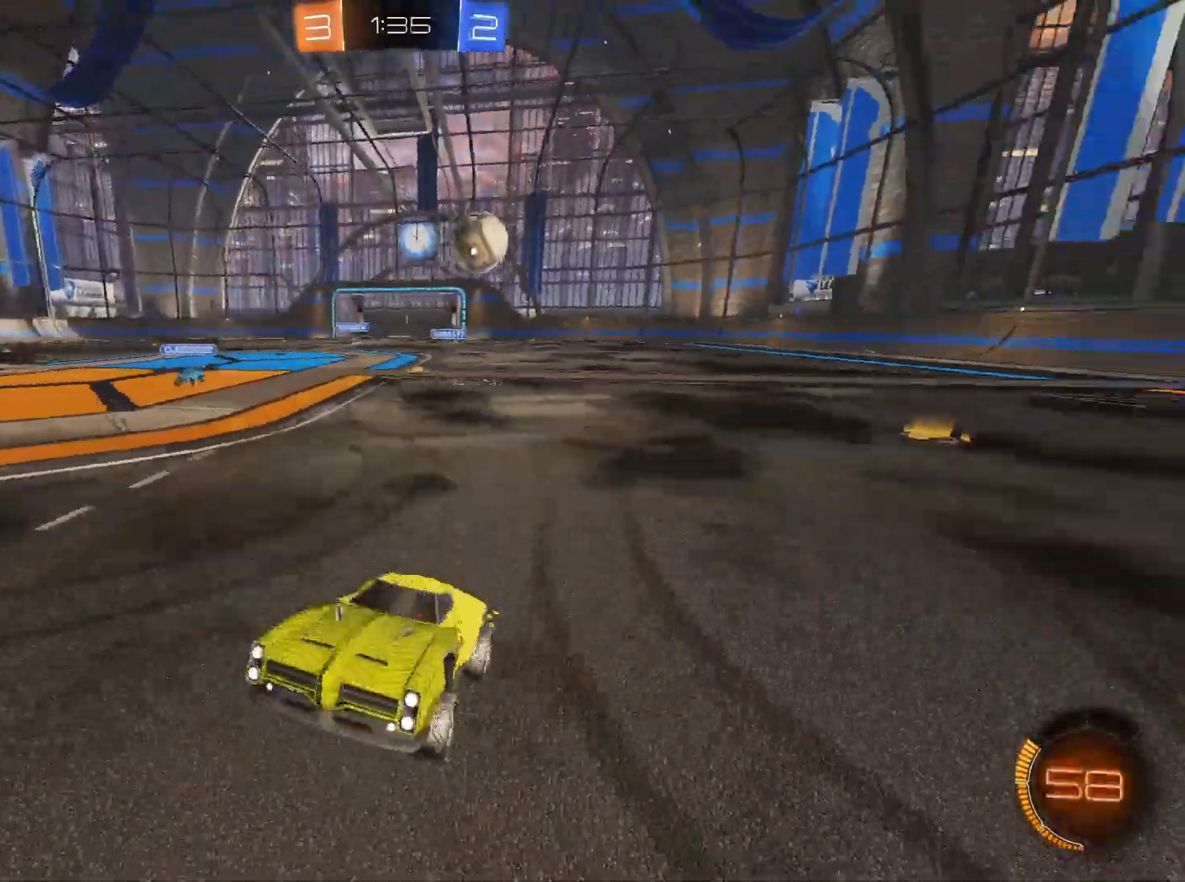
{"keys": ["a", "w"], "mouse": ["left"], "events": [[50, "shift", "down"], [183, "mouse_left", "down"], [200, "shift", "up"], [417, "mouse_left", "up"], [467, "mouse_left", "down"]]}
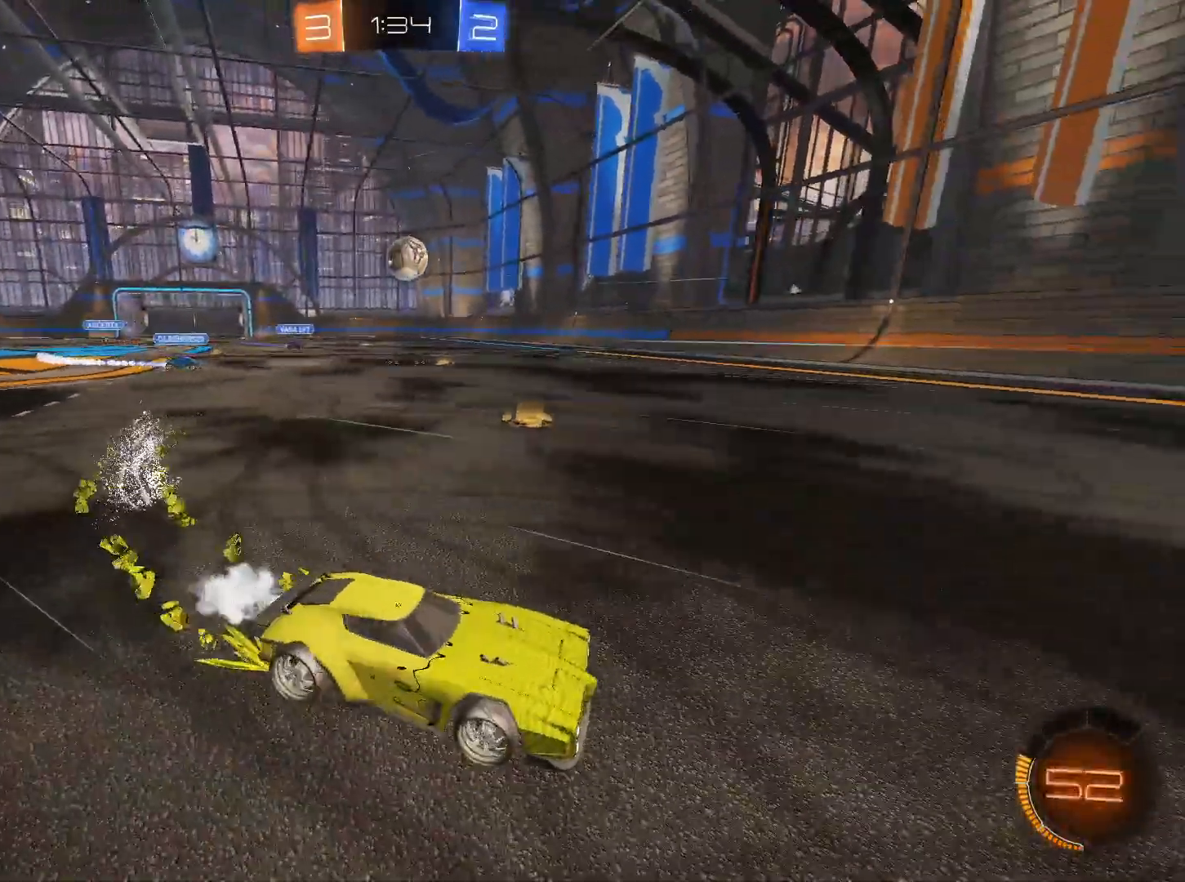
{"keys": ["a", "w"], "mouse": ["left"], "events": []}
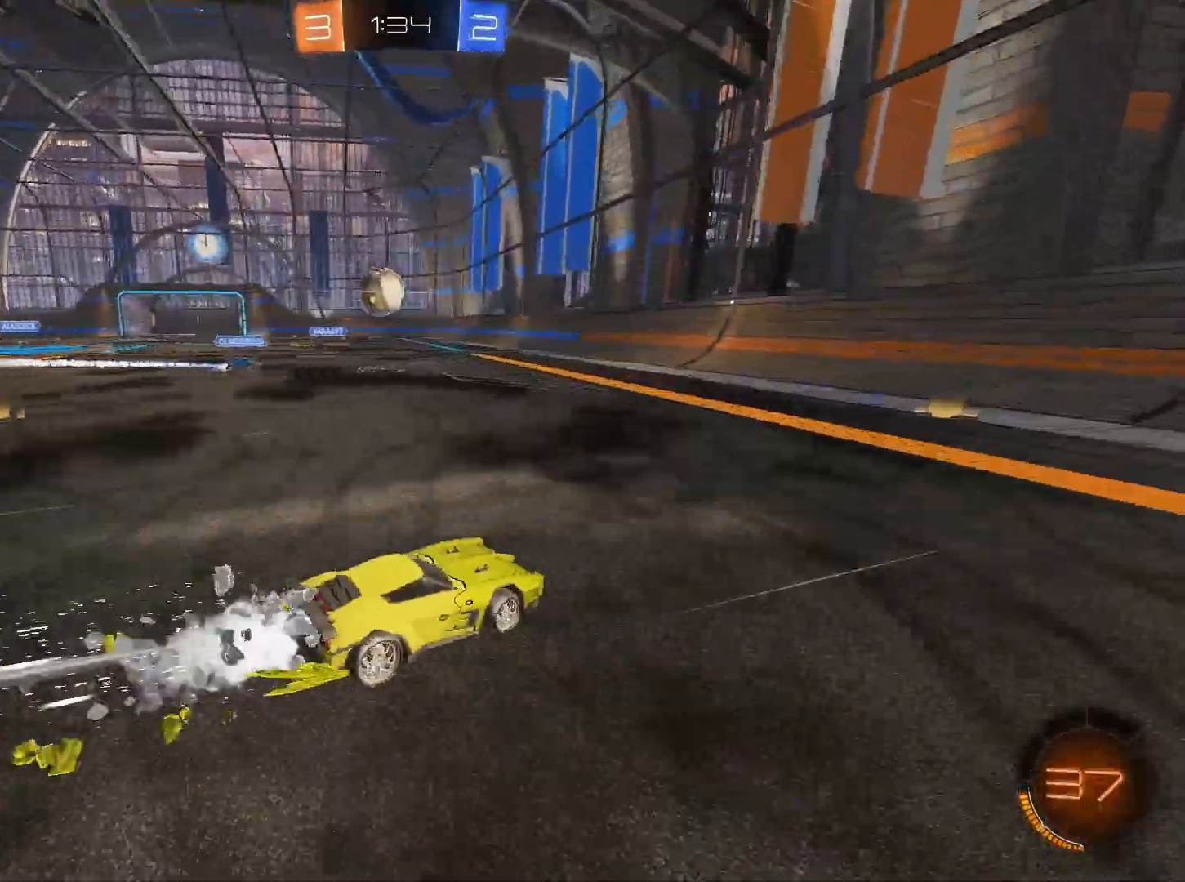
{"keys": [], "mouse": ["left", "right"], "events": [[216, "w", "up"], [316, "mouse_right", "down"], [316, "s", "down"], [367, "a", "up"], [367, "e", "down"], [367, "s", "up"], [450, "e", "up"]]}
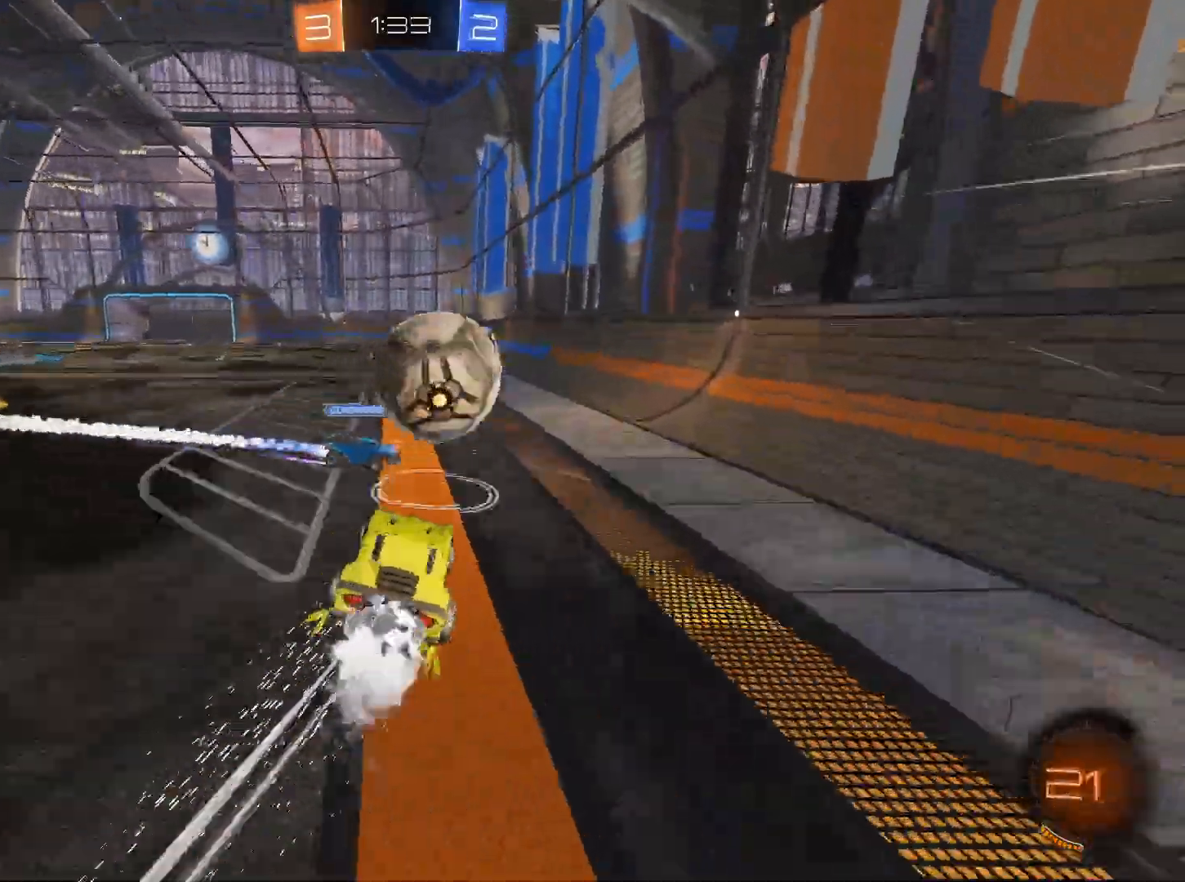
{"keys": ["q"], "mouse": [], "events": [[184, "q", "down"], [250, "mouse_right", "up"], [284, "mouse_left", "up"]]}
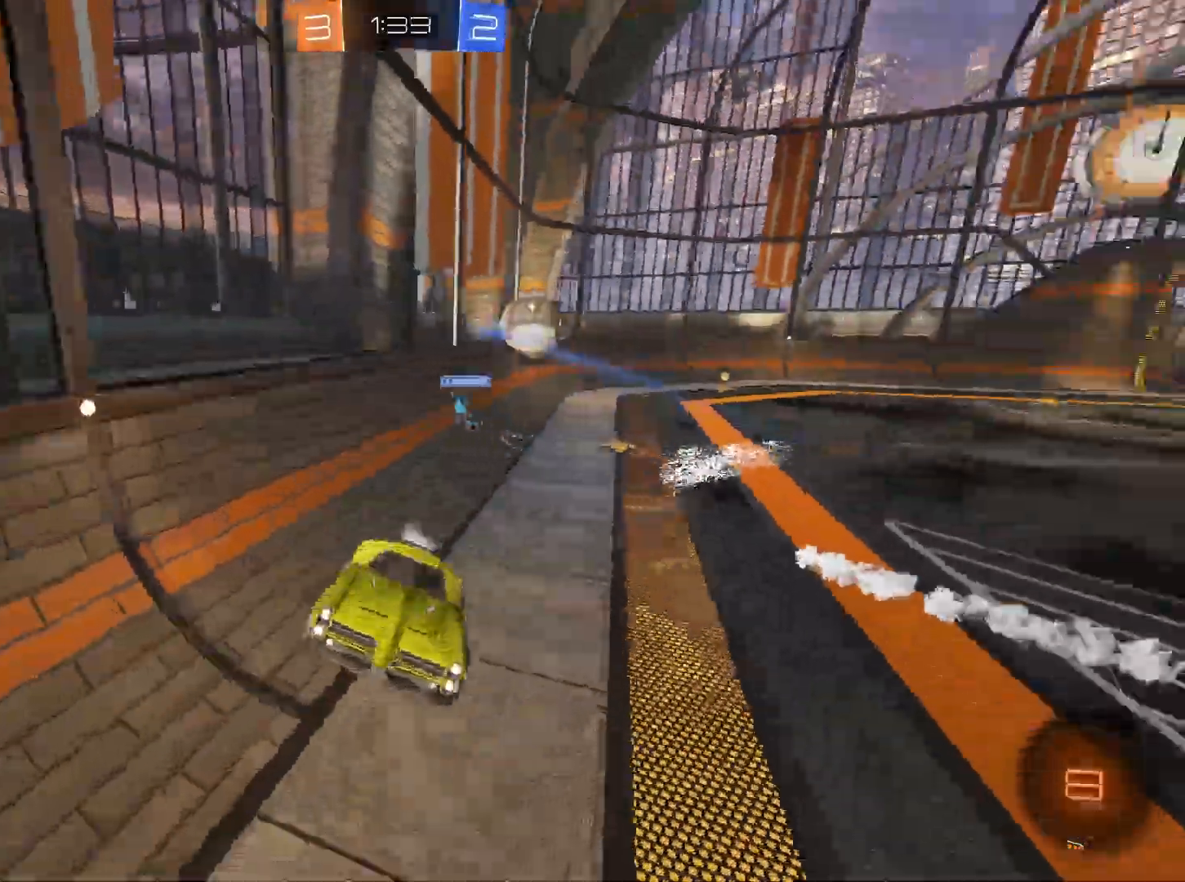
{"keys": ["w"], "mouse": [], "events": [[16, "q", "up"], [250, "w", "down"], [300, "a", "down"], [433, "a", "up"]]}
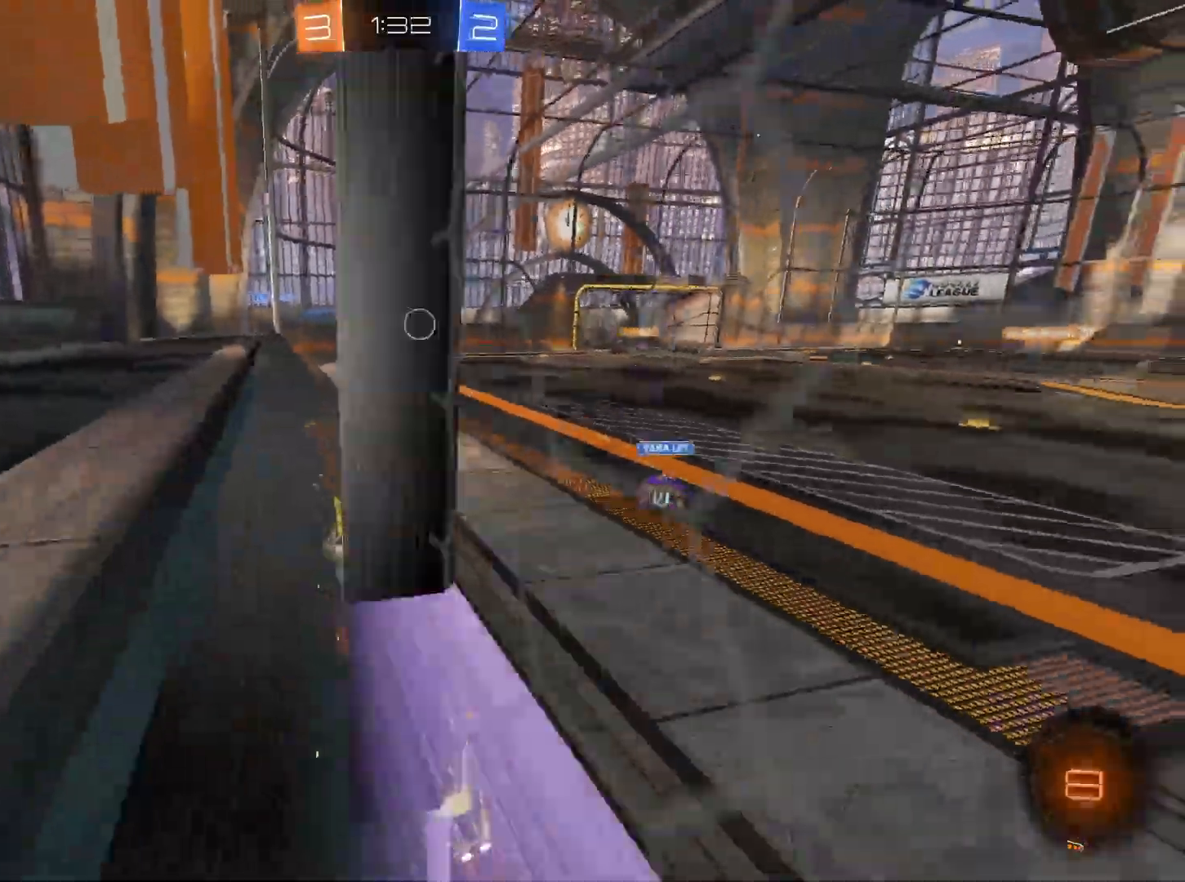
{"keys": ["d", "w"], "mouse": [], "events": [[83, "a", "down"], [317, "a", "up"], [367, "d", "down"]]}
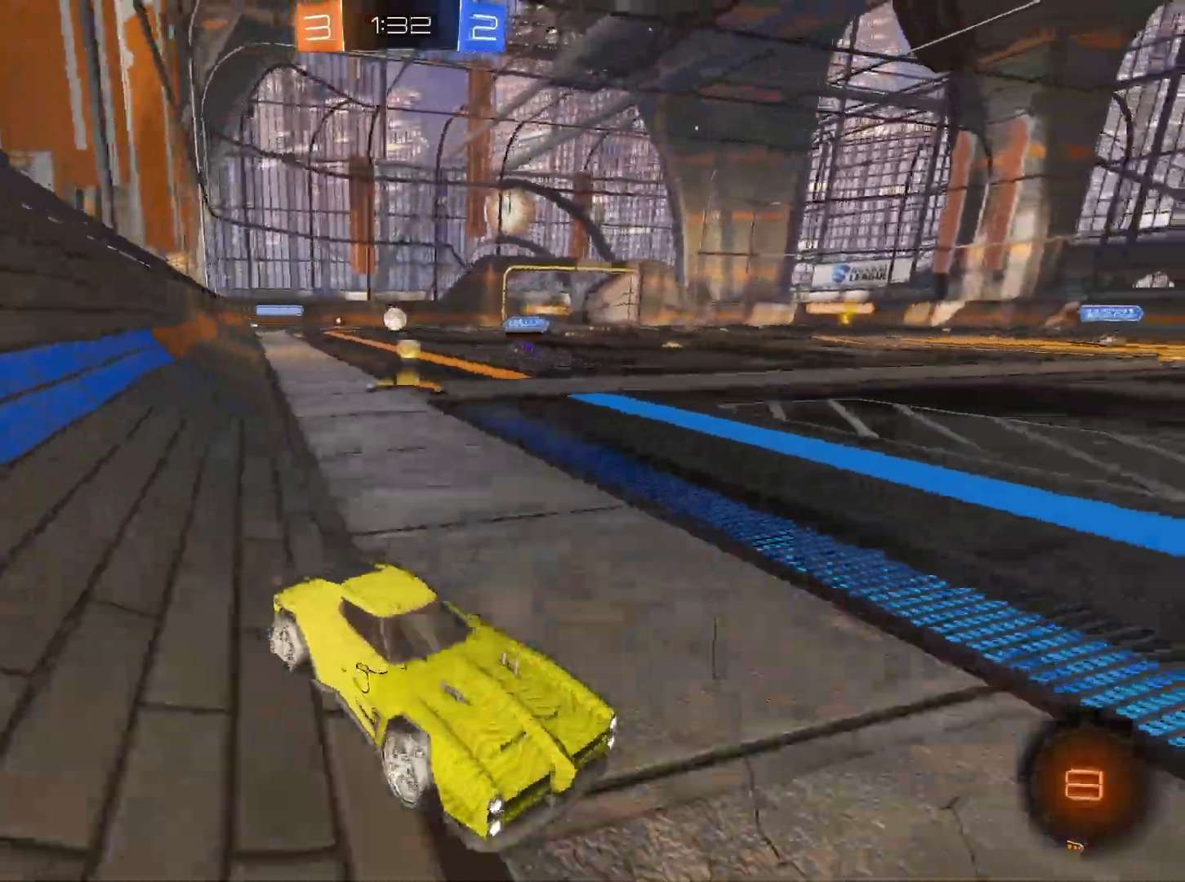
{"keys": ["w"], "mouse": [], "events": [[233, "d", "up"]]}
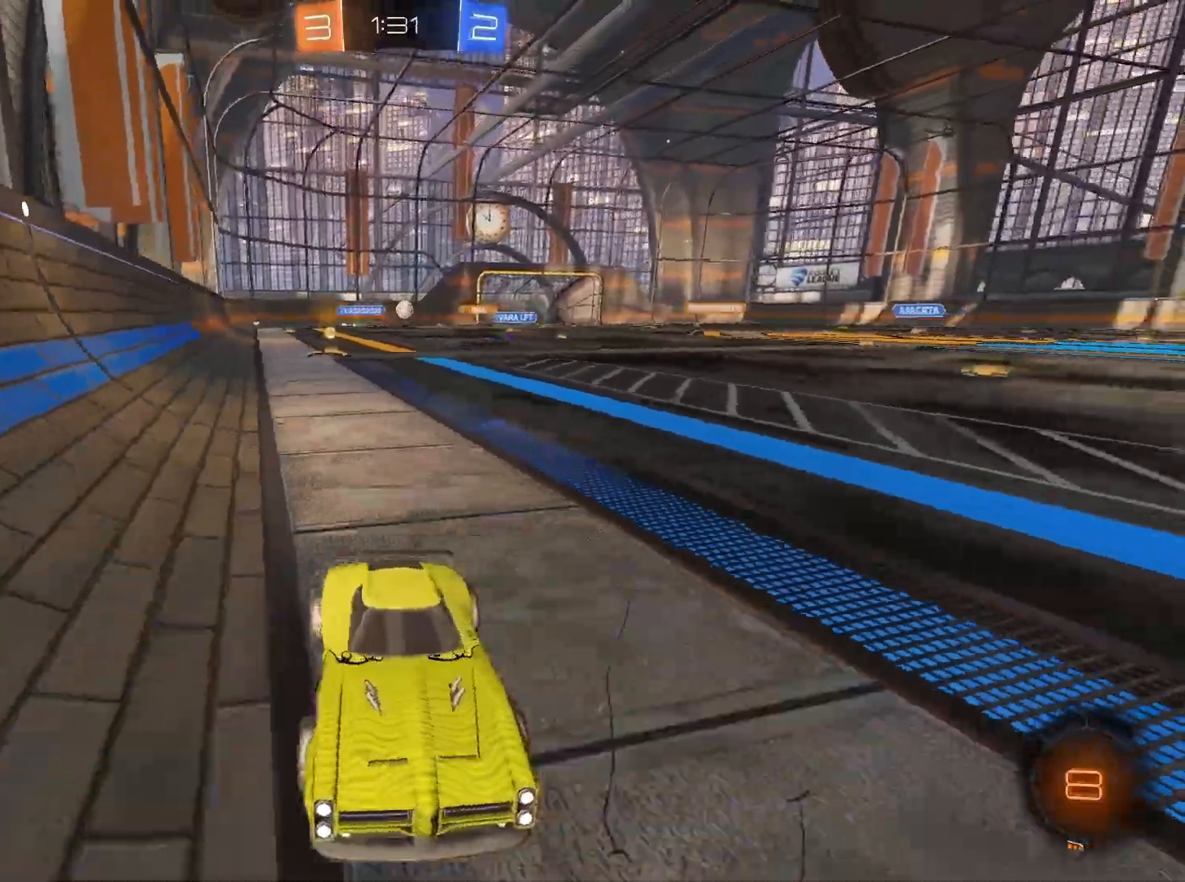
{"keys": ["w"], "mouse": [], "events": [[17, "a", "down"], [300, "a", "up"]]}
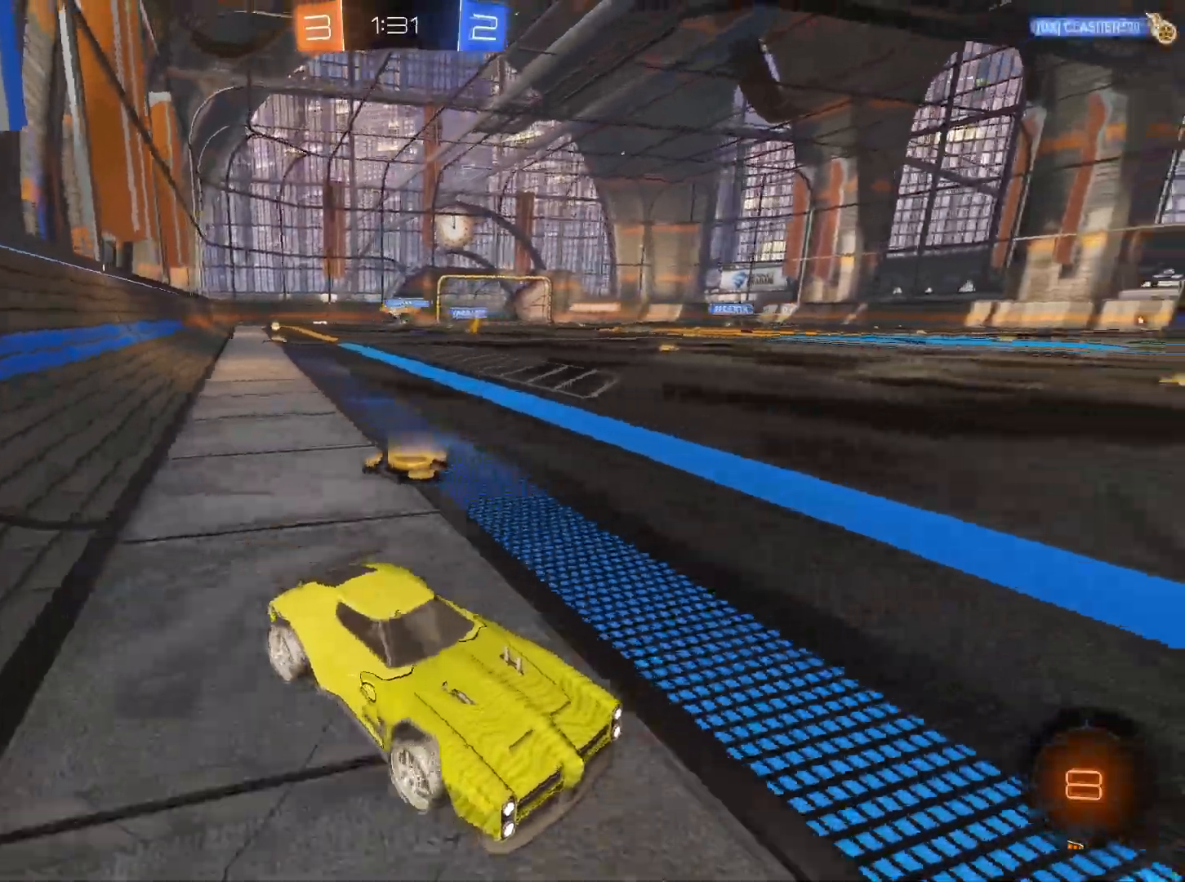
{"keys": ["a", "w"], "mouse": [], "events": [[266, "a", "down"], [367, "shift", "down"], [500, "shift", "up"]]}
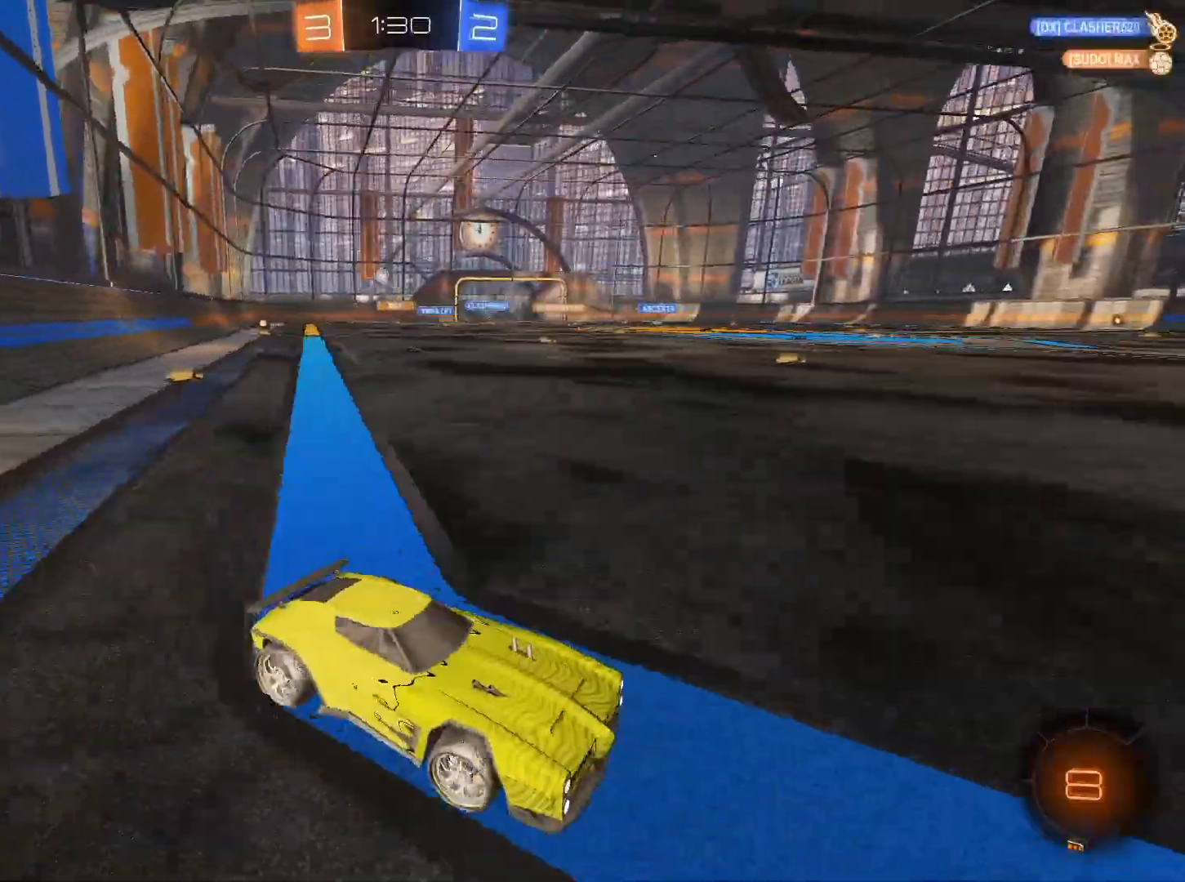
{"keys": ["a", "w"], "mouse": [], "events": [[133, "shift", "down"], [184, "shift", "up"]]}
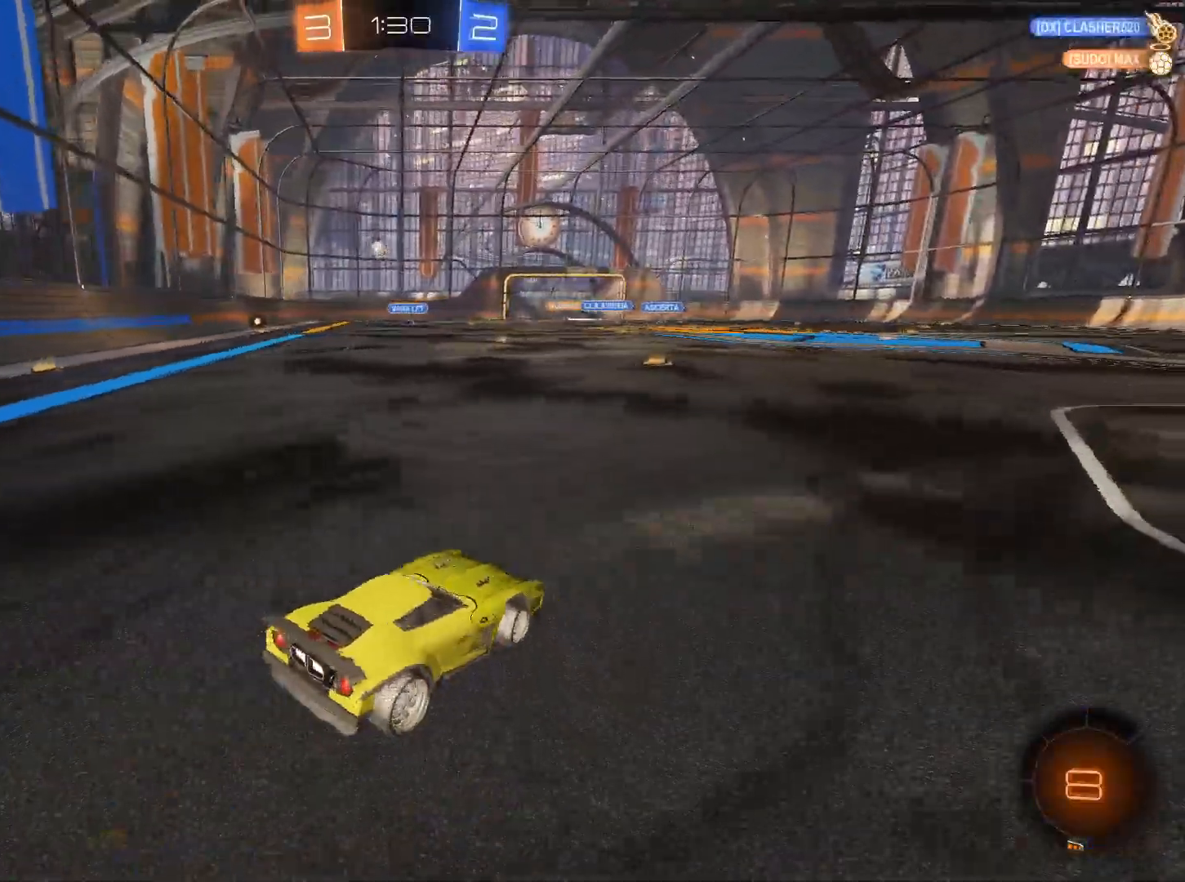
{"keys": ["w"], "mouse": ["left"], "events": [[350, "mouse_left", "down"], [483, "a", "up"]]}
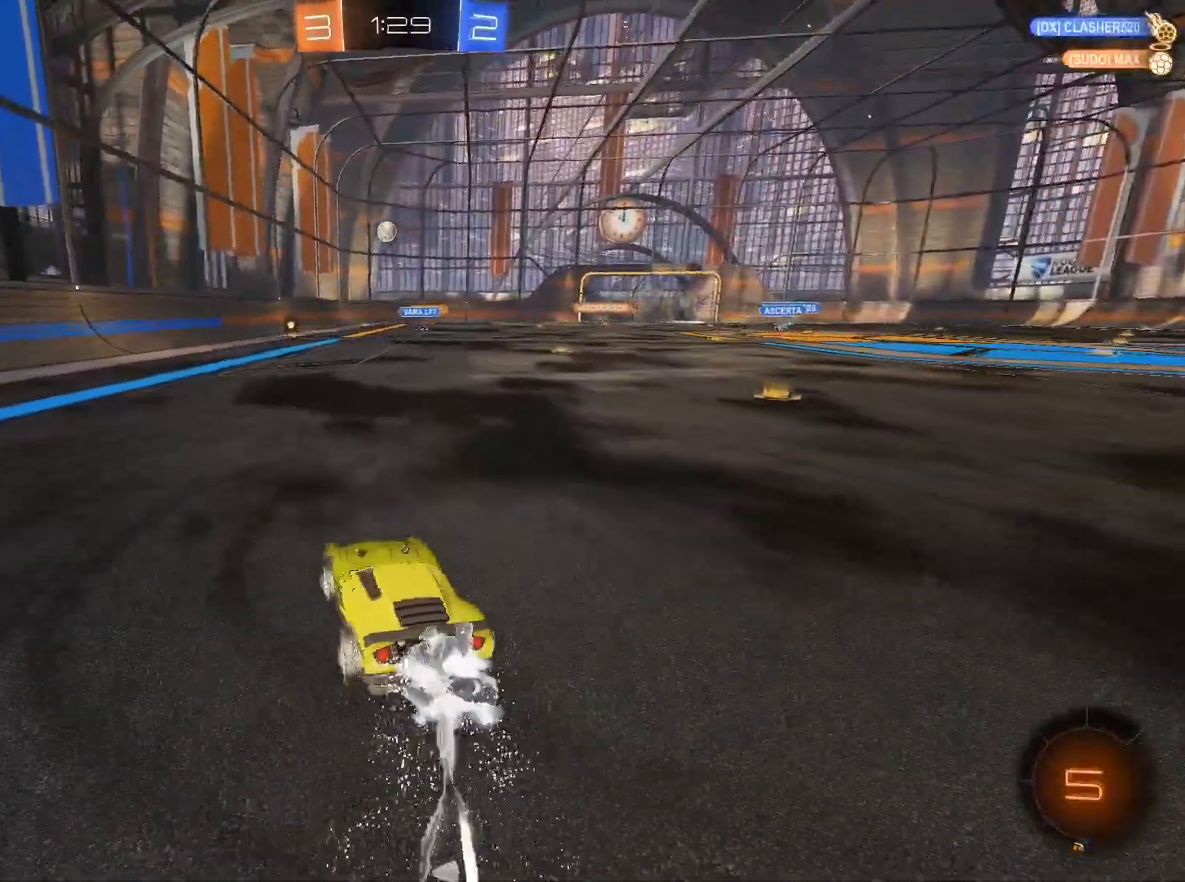
{"keys": [], "mouse": [], "events": [[33, "mouse_right", "down"], [117, "mouse_right", "up"], [217, "mouse_right", "down"], [367, "mouse_left", "up"], [367, "mouse_right", "up"], [367, "w", "up"]]}
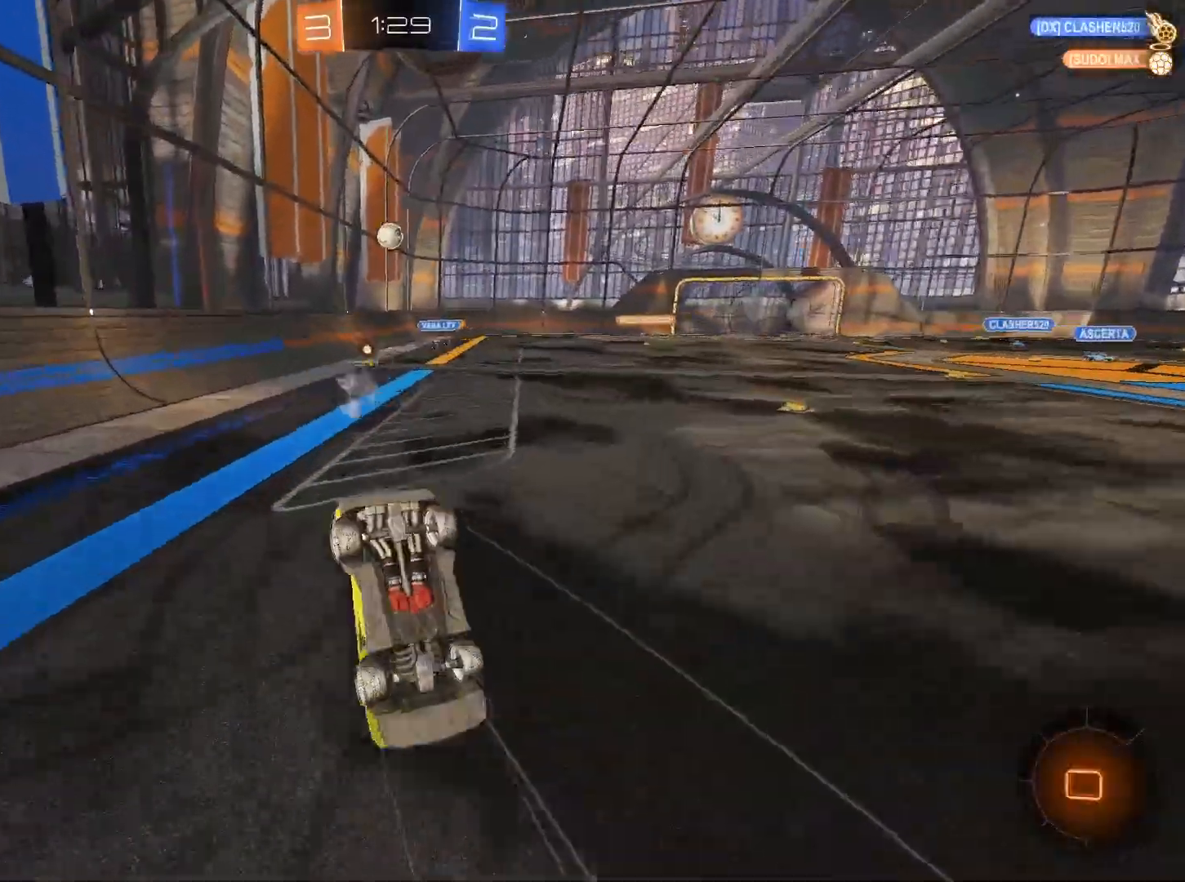
{"keys": [], "mouse": [], "events": [[100, "d", "down"], [283, "d", "up"]]}
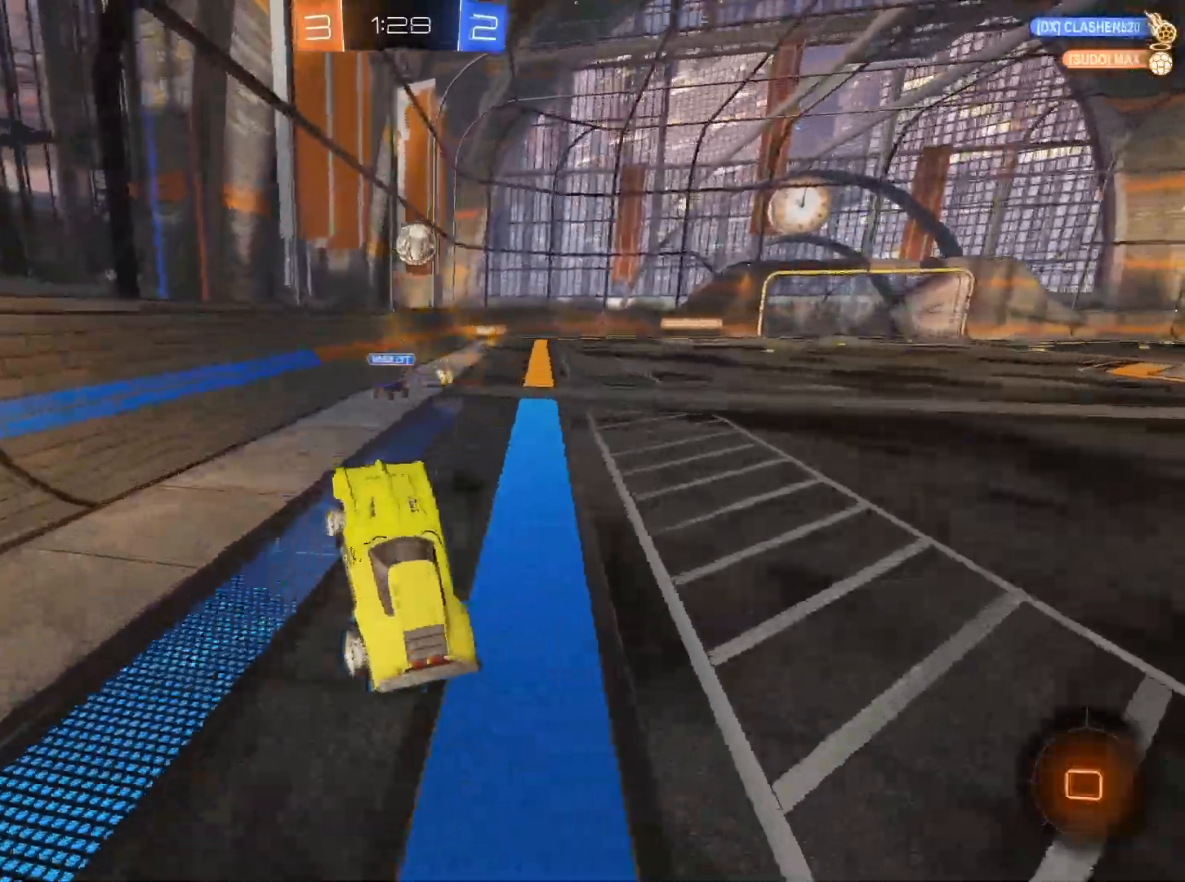
{"keys": ["w"], "mouse": [], "events": [[100, "d", "down"], [200, "w", "down"], [300, "d", "up"], [384, "a", "down"], [484, "a", "up"]]}
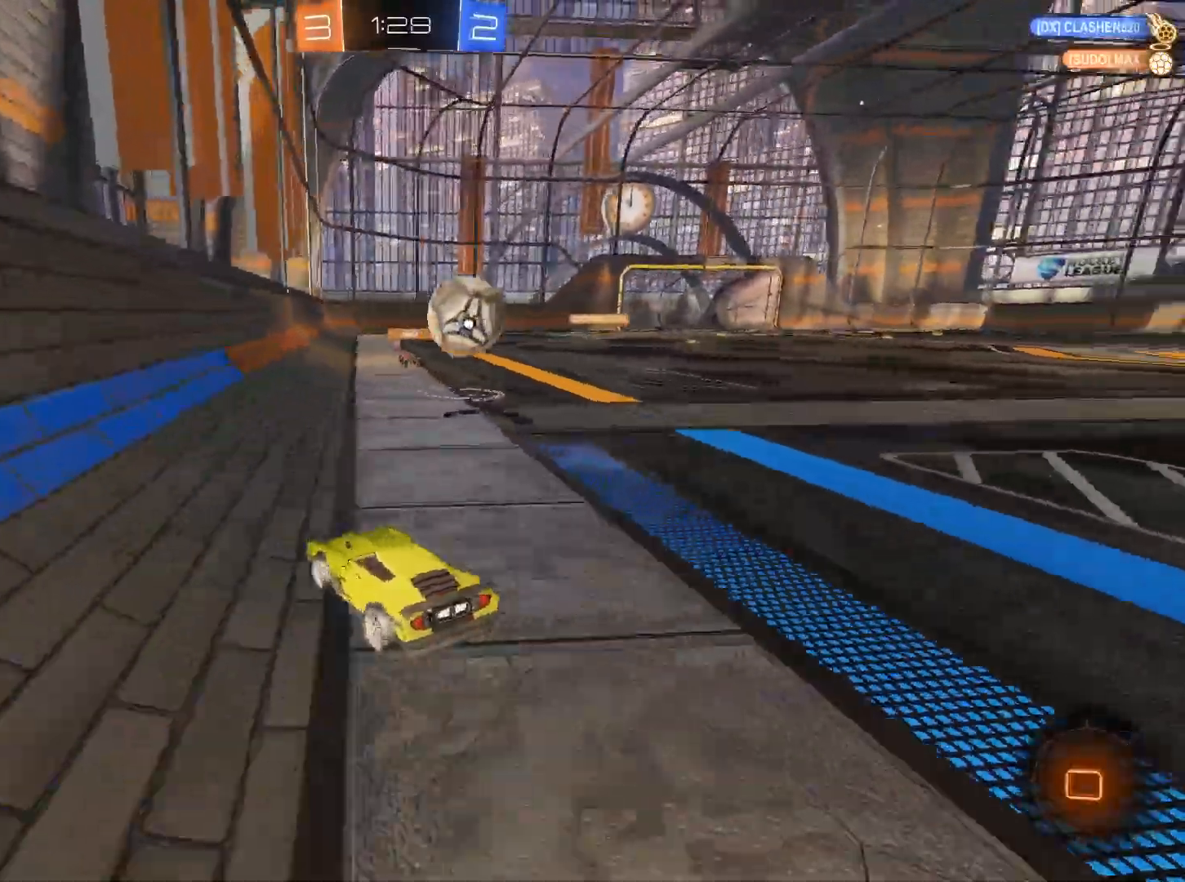
{"keys": ["w"], "mouse": [], "events": [[33, "d", "down"], [350, "d", "up"]]}